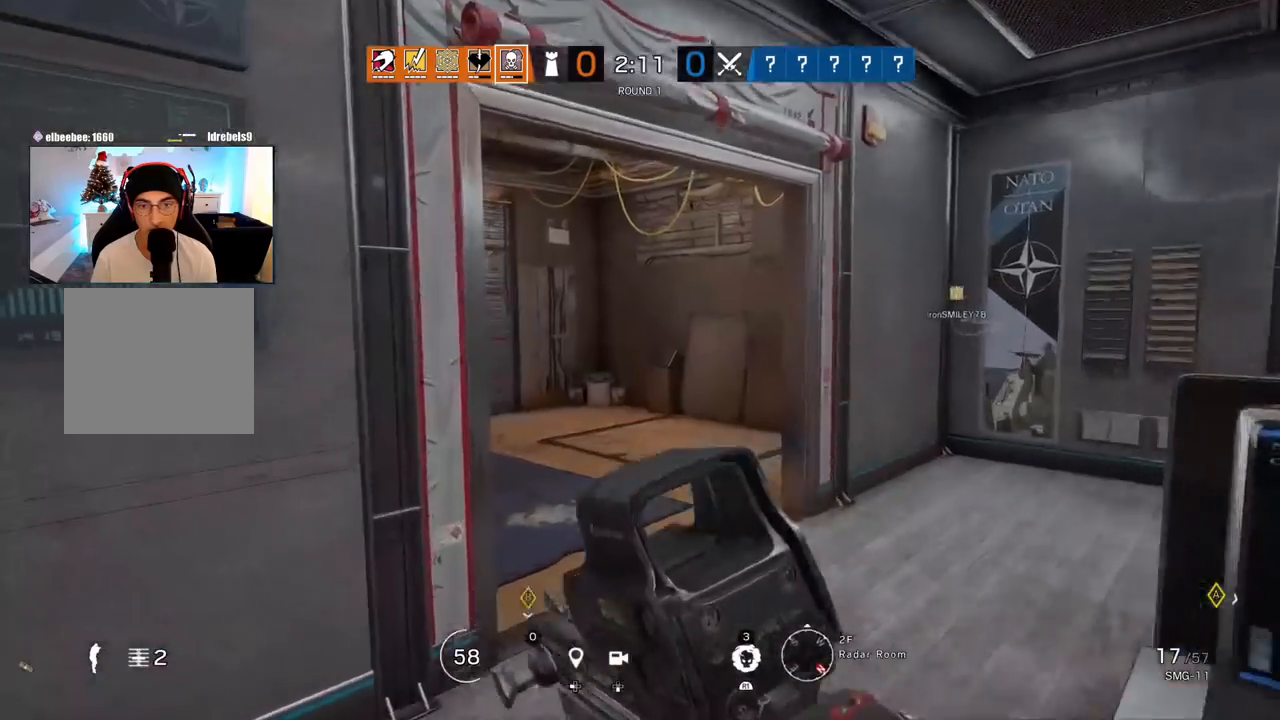
Gameplay with a controller (PlayStation layout); each line is a JSON object with the inputs held at the frame after it. "events" lists button and stick changes between this image and that frame as [ms after this image, input, new state], when the widget could be followed in between.
{"buttons": ["L1"], "left_stick": "up-right", "right_stick": "center", "events": [[83, "L1", "down"], [100, "L3", "down"], [100, "left_stick", "up-right"], [150, "R3", "down"], [200, "right_stick", "center"], [233, "L3", "up"], [283, "R3", "up"], [283, "right_stick", "right"], [383, "right_stick", "center"]]}
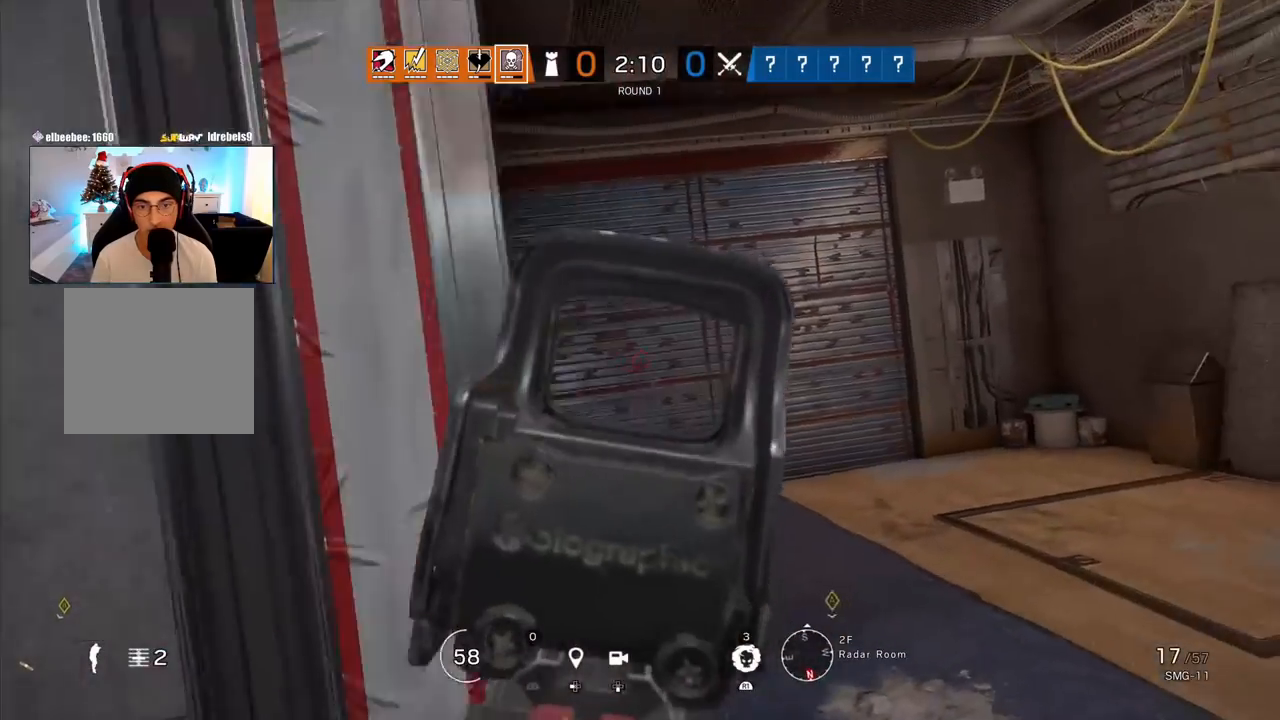
{"buttons": ["L3"], "left_stick": "up", "right_stick": "center", "events": [[133, "R2", "down"], [233, "R2", "up"], [317, "R2", "down"], [433, "L1", "up"], [433, "R2", "up"], [450, "L3", "down"], [450, "left_stick", "up"]]}
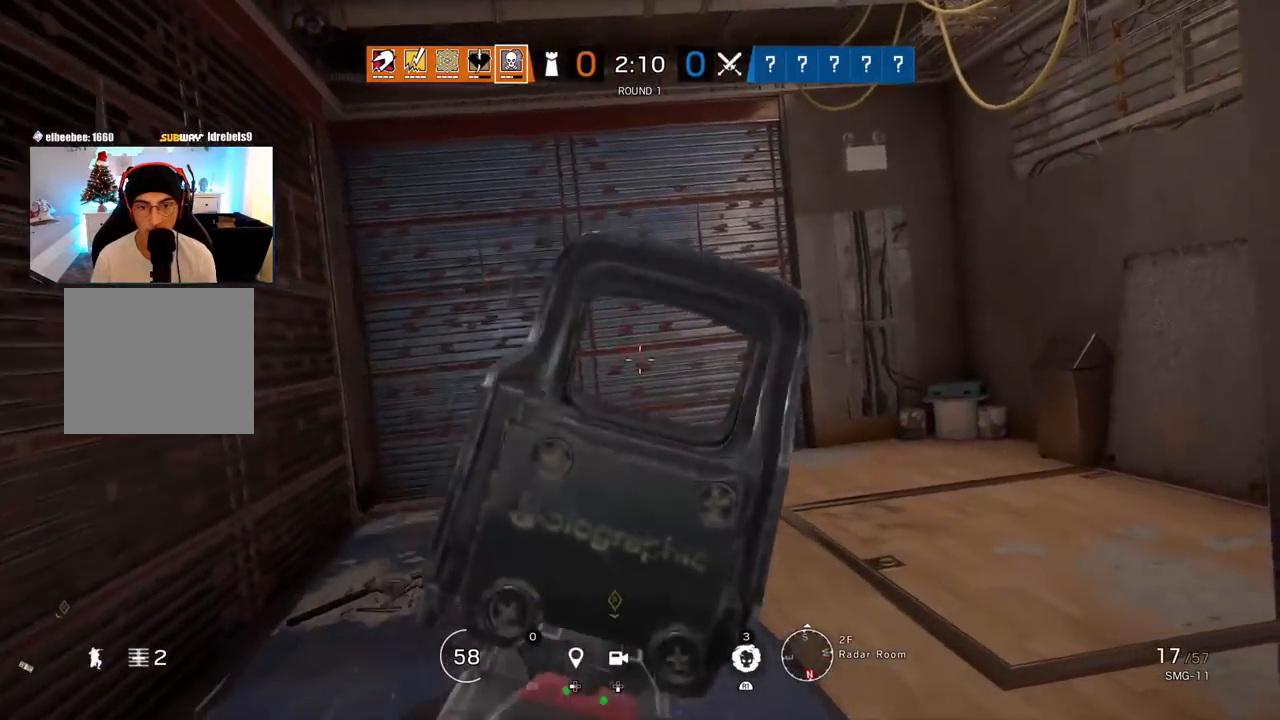
{"buttons": [], "left_stick": "up", "right_stick": "left", "events": [[83, "TRIANGLE", "down"], [100, "L3", "up"], [183, "TRIANGLE", "up"], [300, "right_stick", "right"], [467, "right_stick", "left"]]}
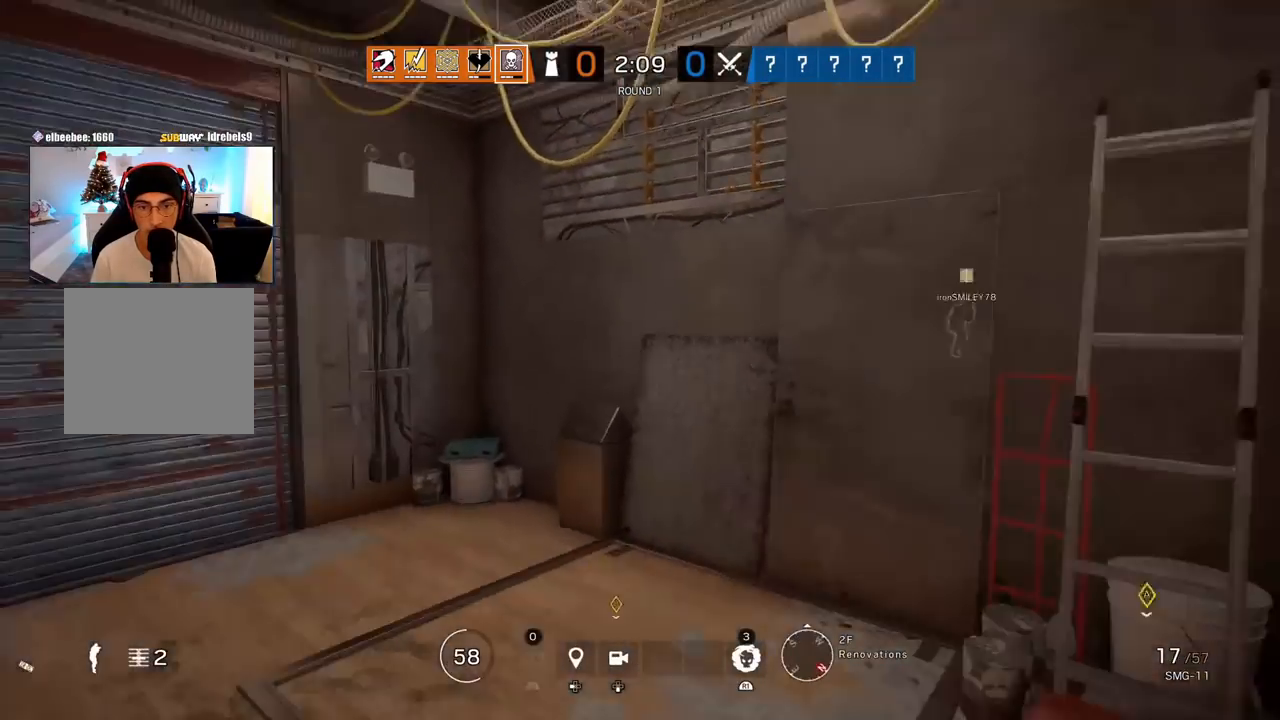
{"buttons": ["L3"], "left_stick": "up", "right_stick": "left", "events": [[250, "L3", "down"], [367, "L3", "up"], [433, "L3", "down"]]}
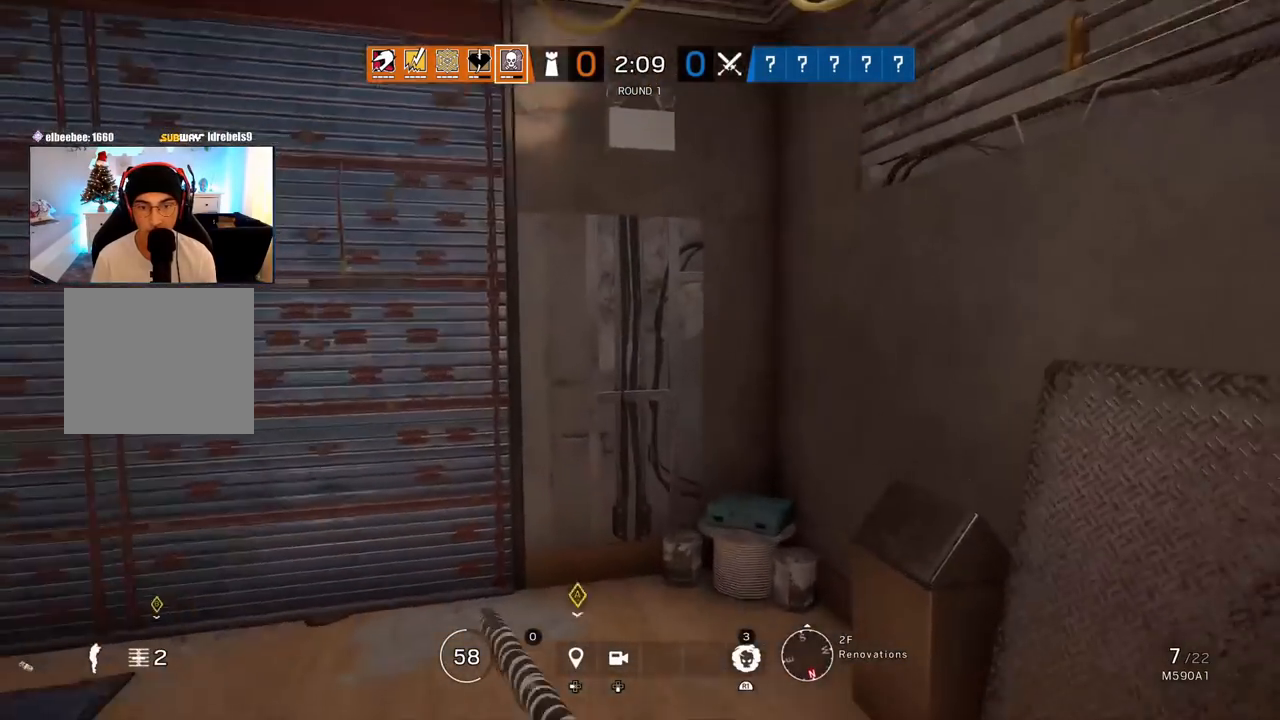
{"buttons": ["R2"], "left_stick": "up-right", "right_stick": "left", "events": [[50, "L3", "up"], [133, "L3", "down"], [133, "right_stick", "center"], [250, "L3", "up"], [267, "left_stick", "up-right"], [367, "right_stick", "left"], [450, "R2", "down"]]}
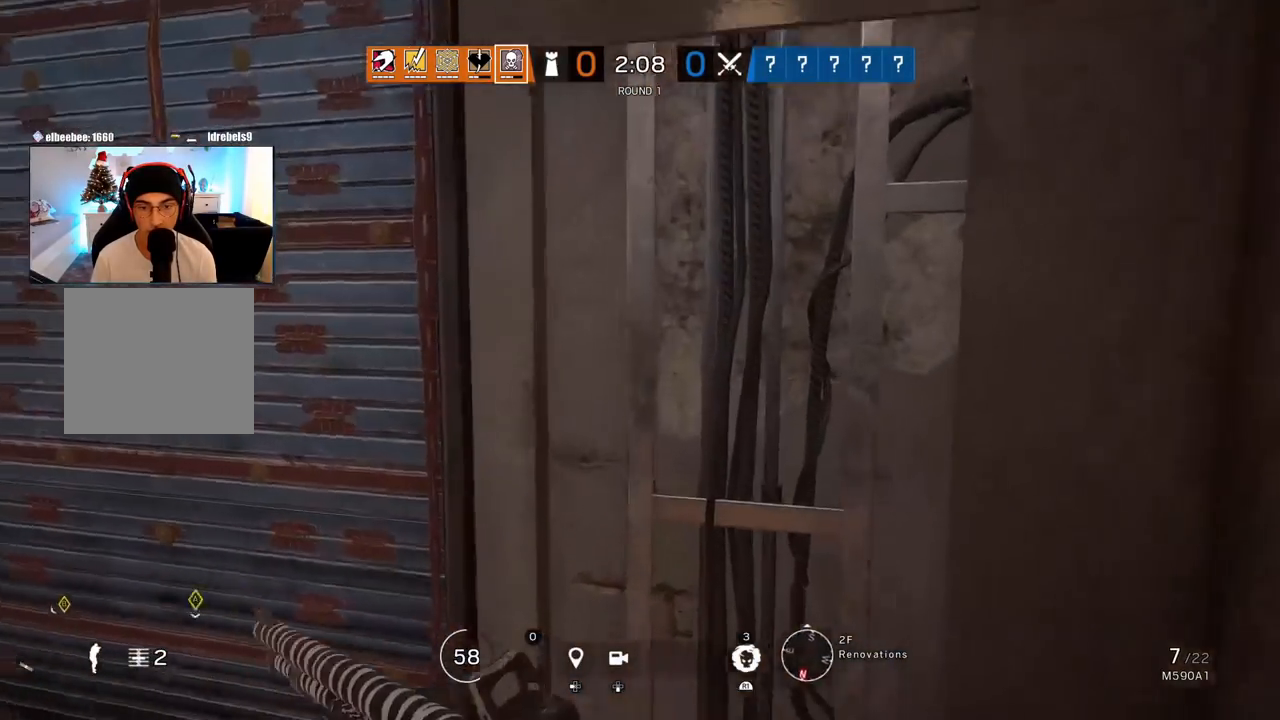
{"buttons": [], "left_stick": "down-right", "right_stick": "center", "events": [[83, "R2", "up"], [83, "left_stick", "right"], [183, "right_stick", "center"], [200, "left_stick", "down-right"]]}
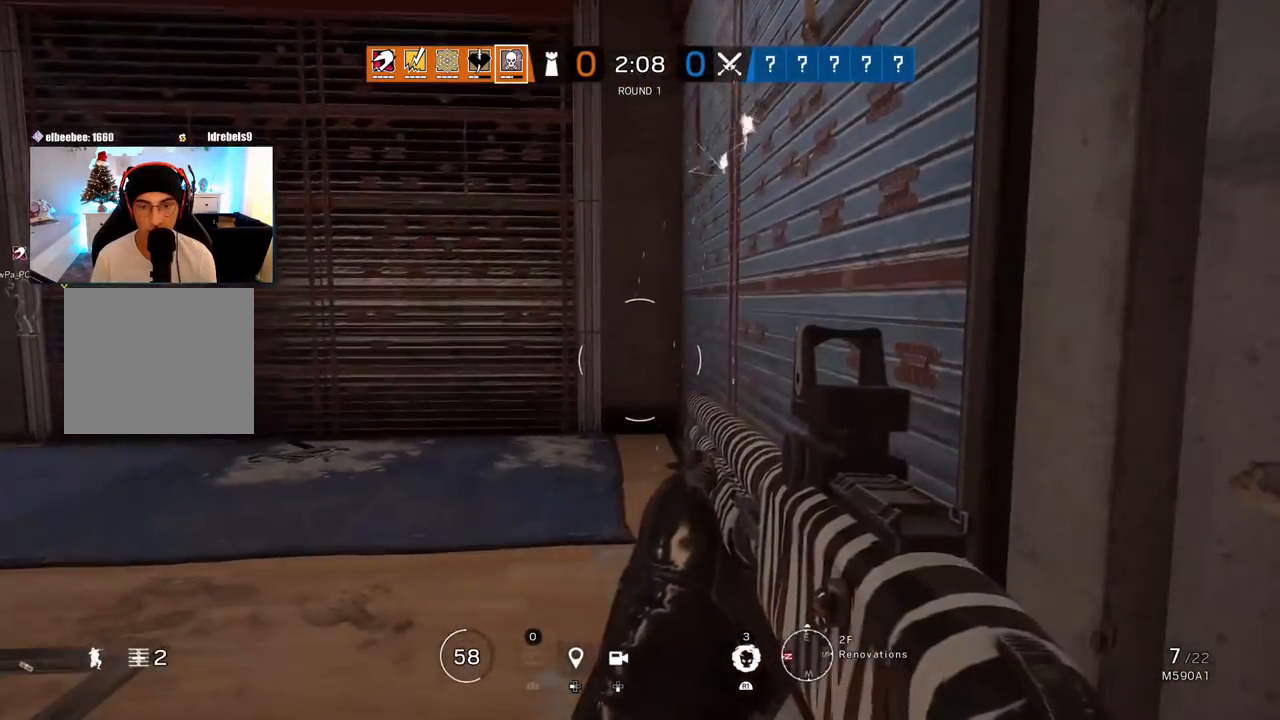
{"buttons": ["R2"], "left_stick": "down-right", "right_stick": "center", "events": [[33, "right_stick", "right"], [150, "right_stick", "center"], [450, "R2", "down"]]}
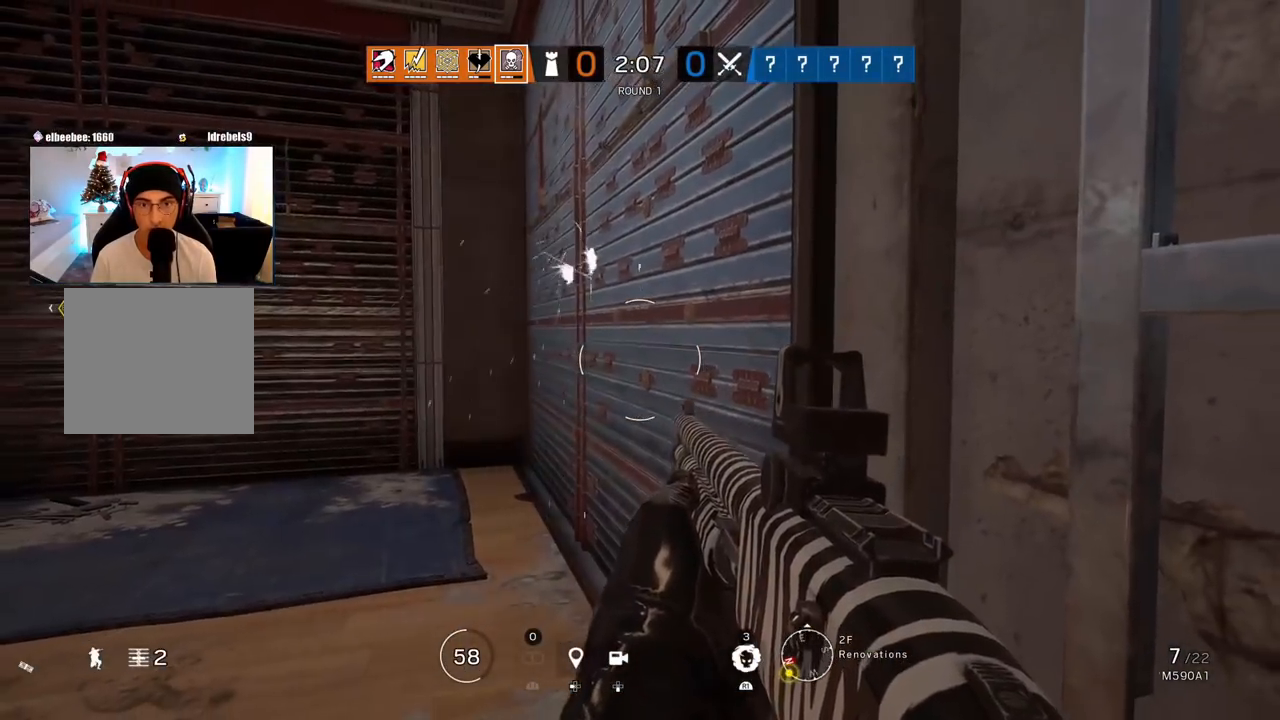
{"buttons": ["L1"], "left_stick": "down-right", "right_stick": "center", "events": [[83, "R2", "up"], [367, "left_stick", "center"], [467, "L1", "down"], [467, "left_stick", "down-right"]]}
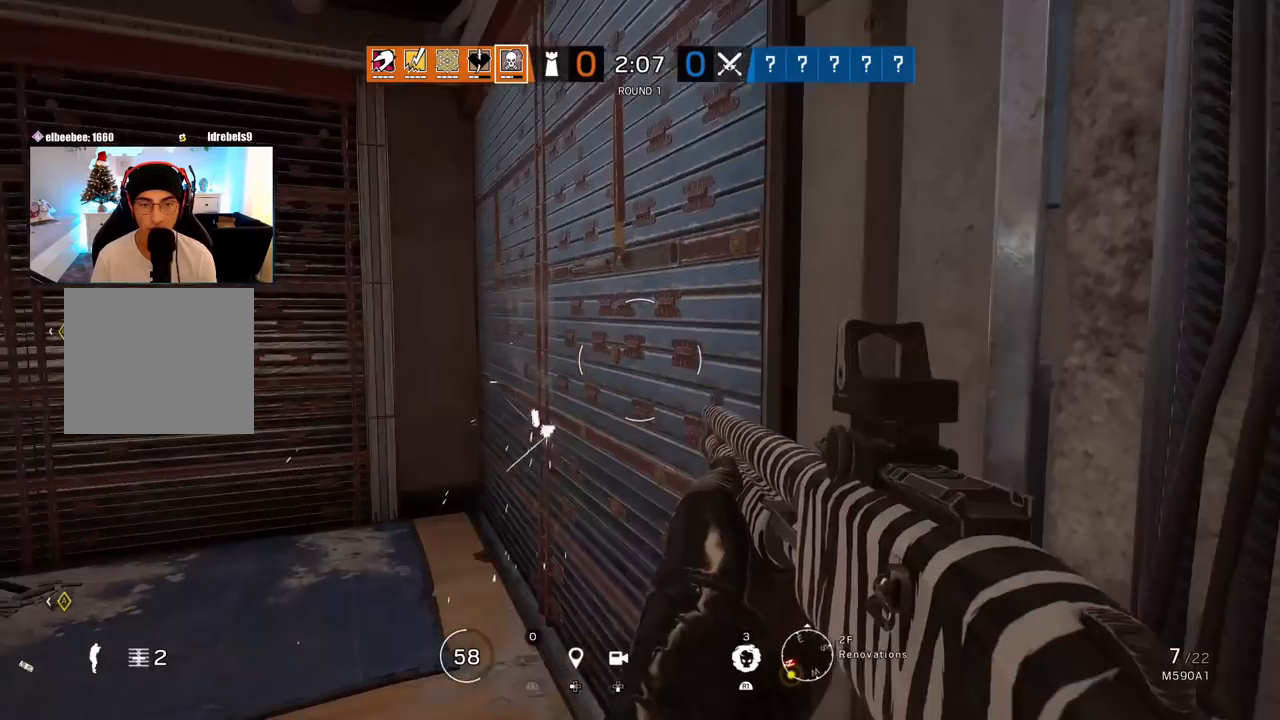
{"buttons": ["L1"], "left_stick": "down-right", "right_stick": "center", "events": [[67, "L3", "down"], [217, "L3", "up"], [217, "right_stick", "right"], [317, "right_stick", "center"]]}
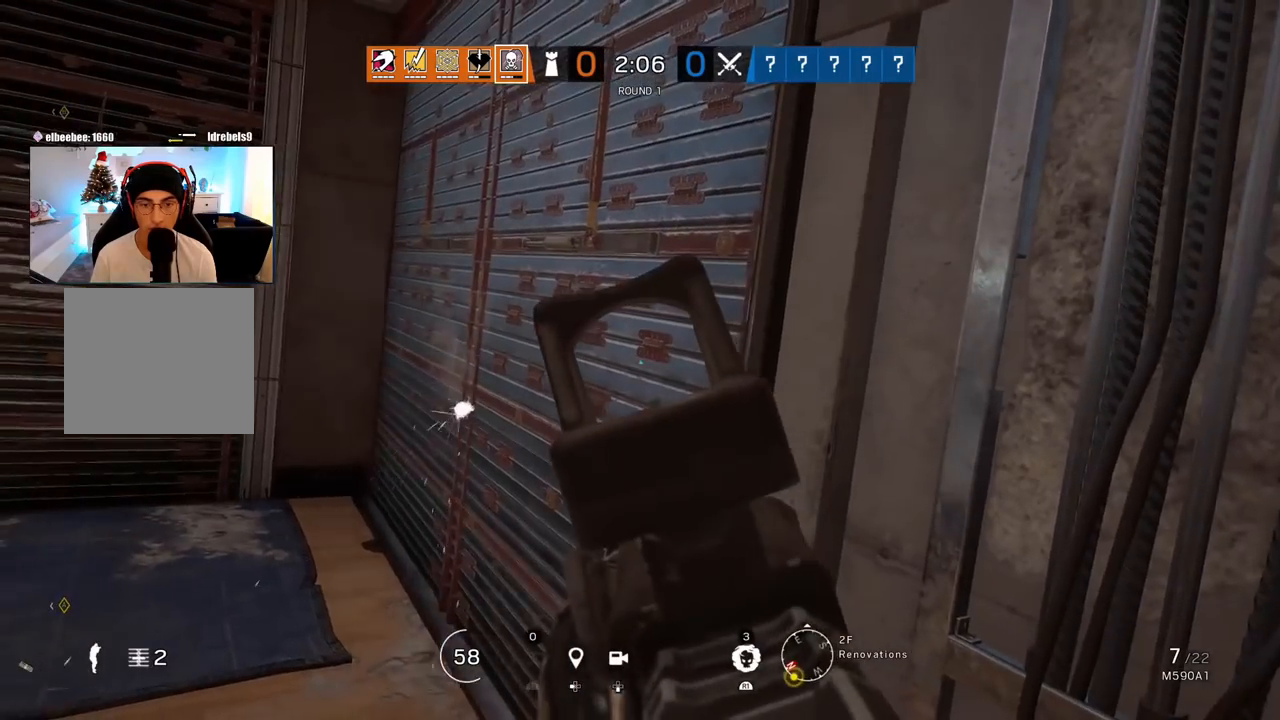
{"buttons": ["L1"], "left_stick": "center", "right_stick": "center", "events": [[483, "left_stick", "center"]]}
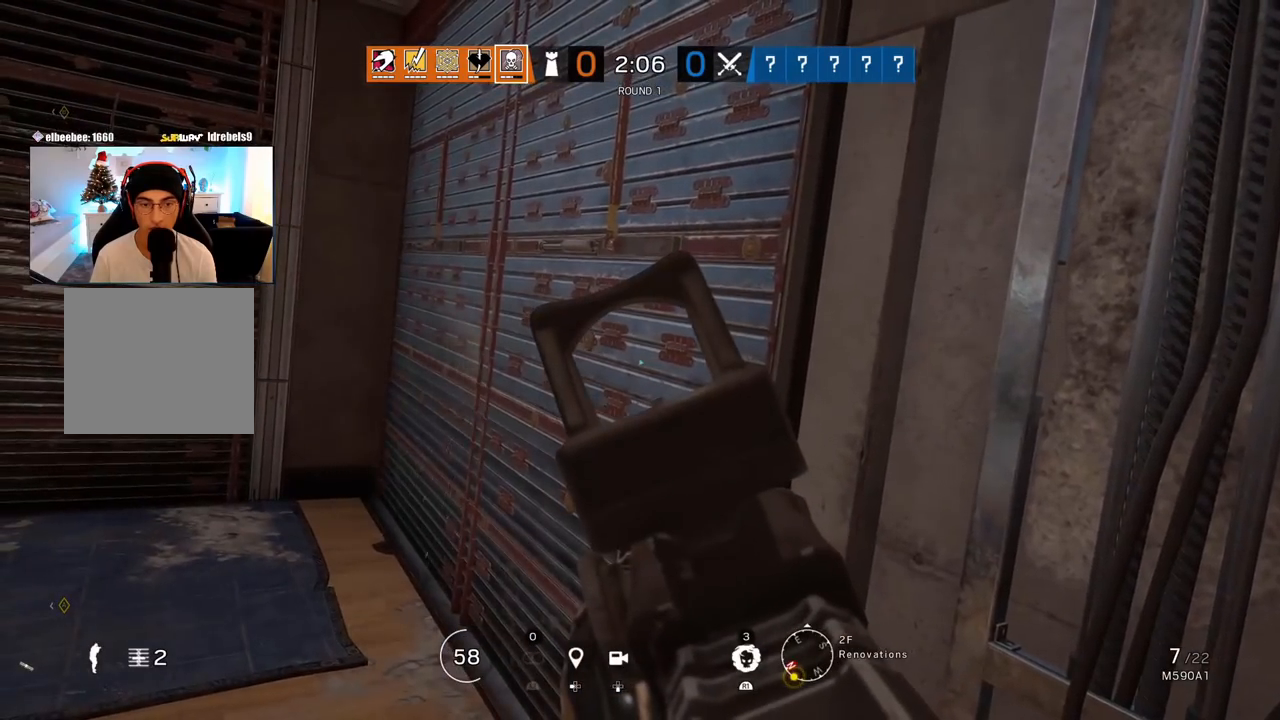
{"buttons": ["L1"], "left_stick": "center", "right_stick": "center", "events": []}
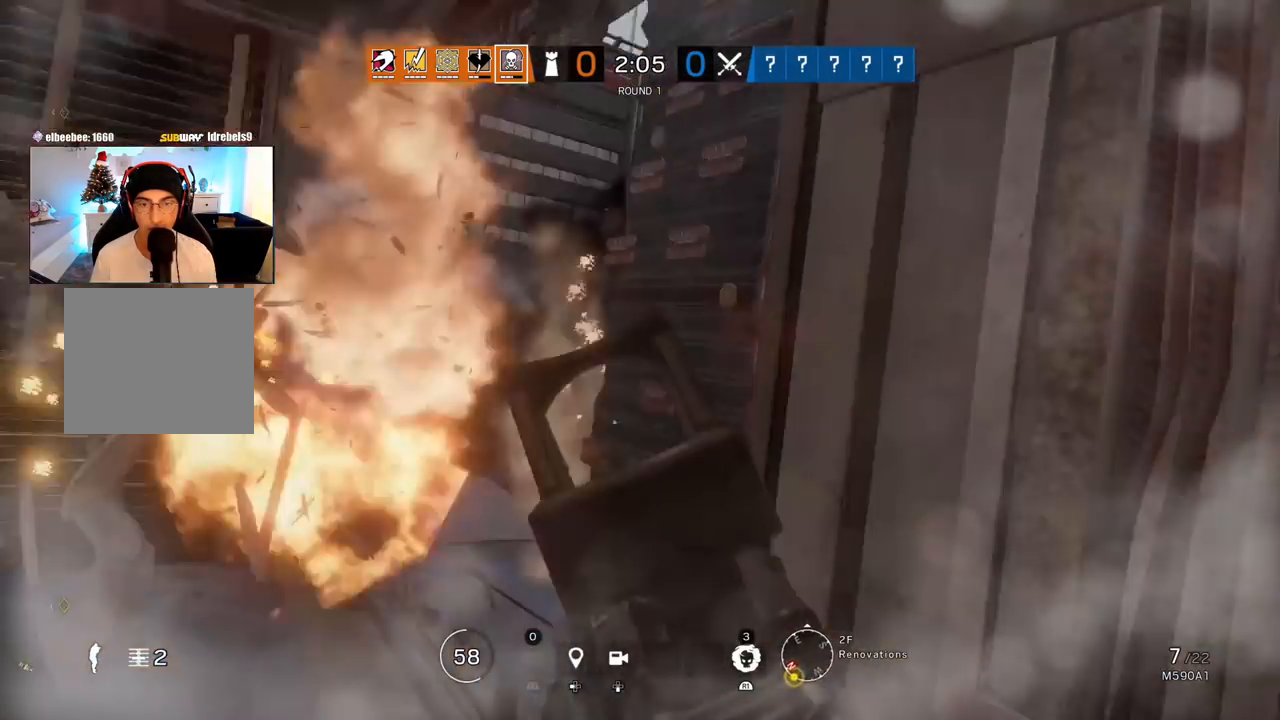
{"buttons": ["L1"], "left_stick": "center", "right_stick": "center", "events": []}
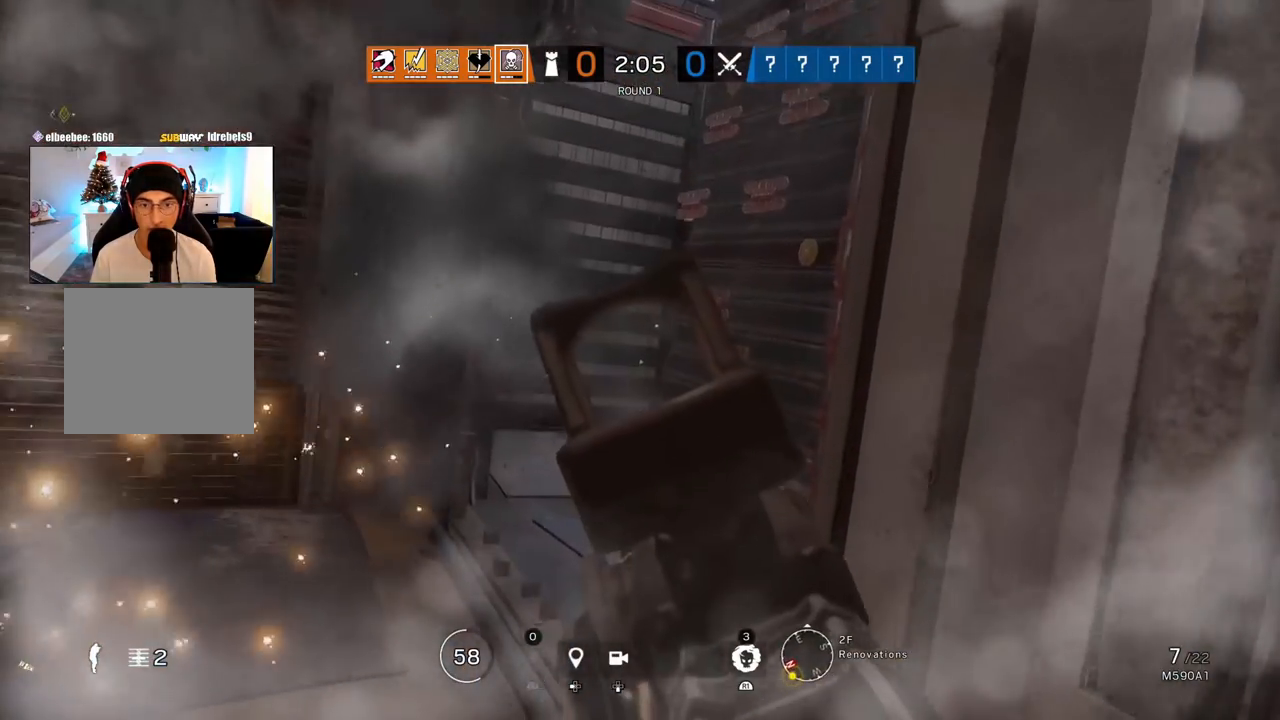
{"buttons": ["L1"], "left_stick": "center", "right_stick": "center", "events": [[367, "right_stick", "right"], [500, "right_stick", "center"]]}
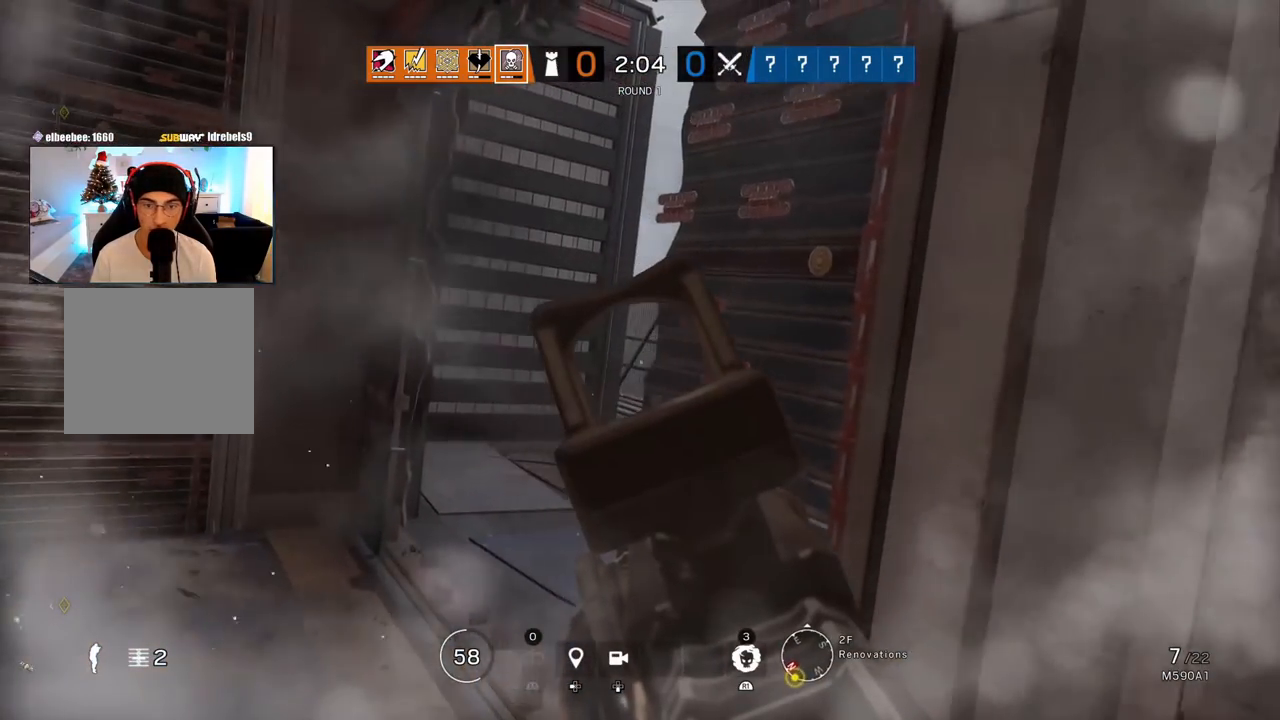
{"buttons": ["L1"], "left_stick": "up-left", "right_stick": "center", "events": [[500, "left_stick", "up-left"]]}
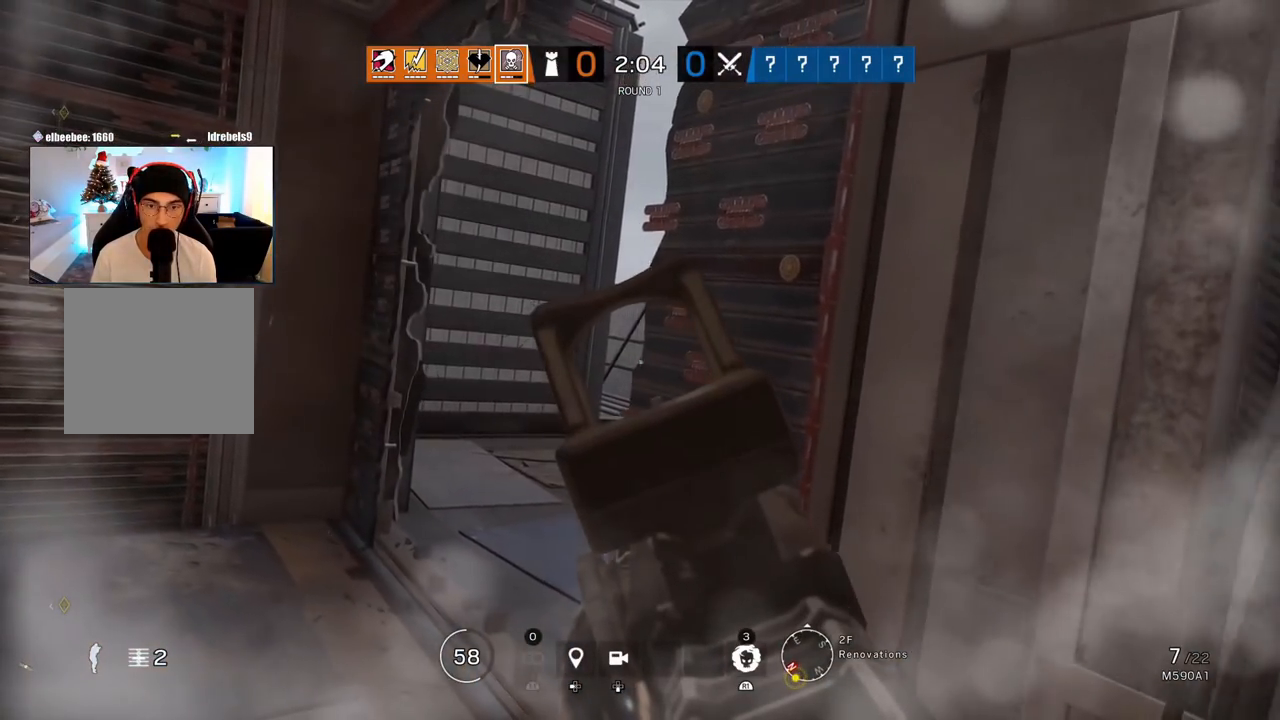
{"buttons": ["L1", "R1"], "left_stick": "up-right", "right_stick": "center", "events": [[433, "left_stick", "up-right"], [500, "R1", "down"]]}
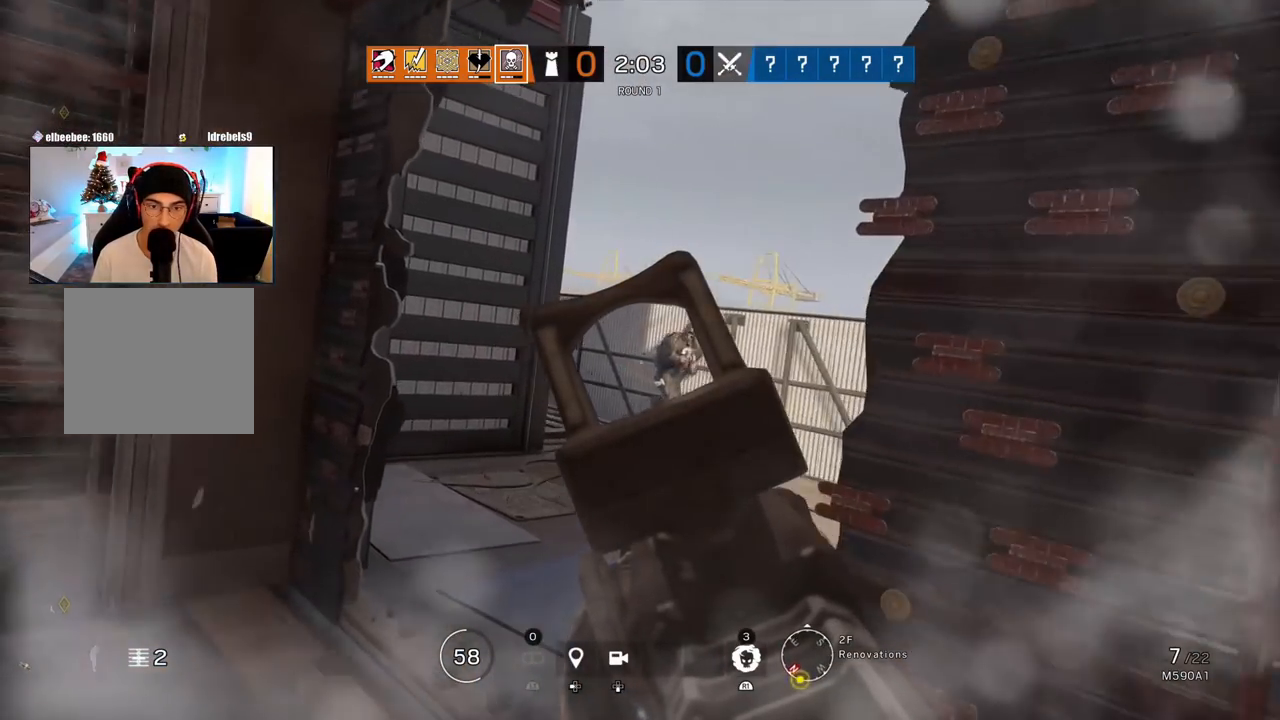
{"buttons": ["L1", "R2"], "left_stick": "right", "right_stick": "right", "events": [[133, "R1", "up"], [133, "right_stick", "down-left"], [150, "left_stick", "right"], [183, "R2", "down"], [283, "R2", "up"], [483, "R2", "down"], [500, "right_stick", "right"]]}
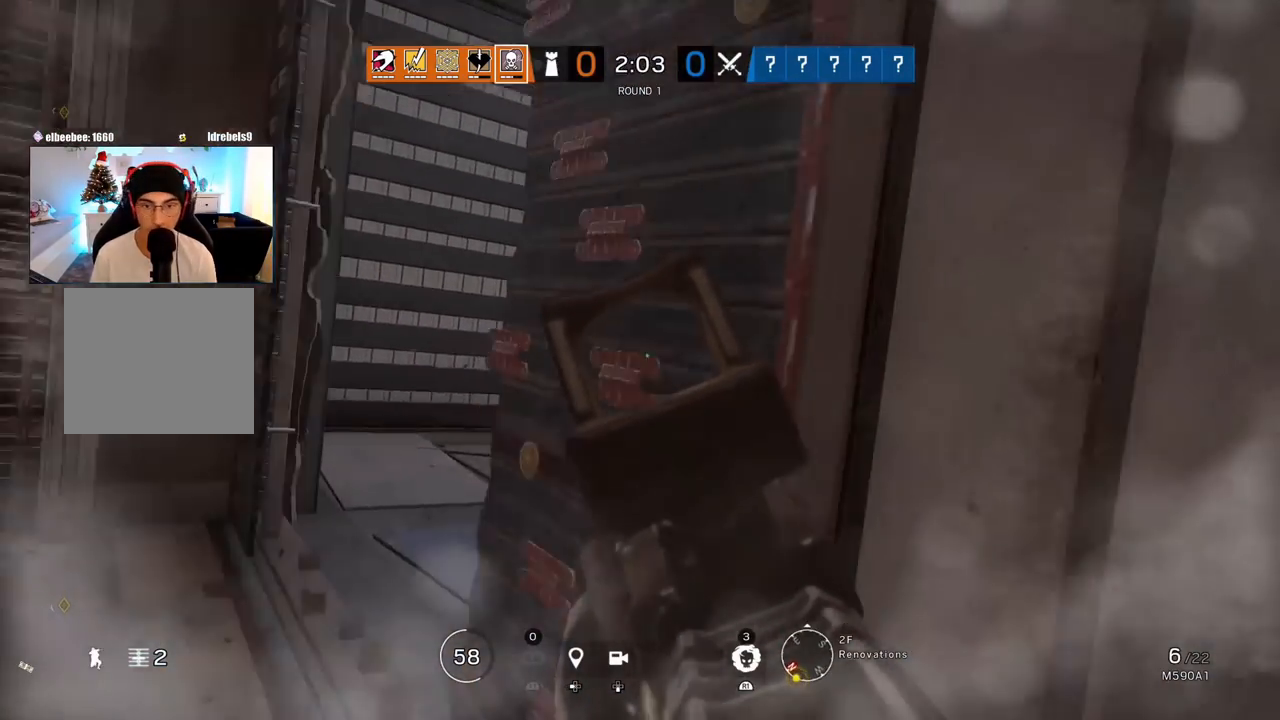
{"buttons": ["L1"], "left_stick": "left", "right_stick": "center", "events": [[50, "left_stick", "left"], [67, "R2", "up"], [267, "right_stick", "center"]]}
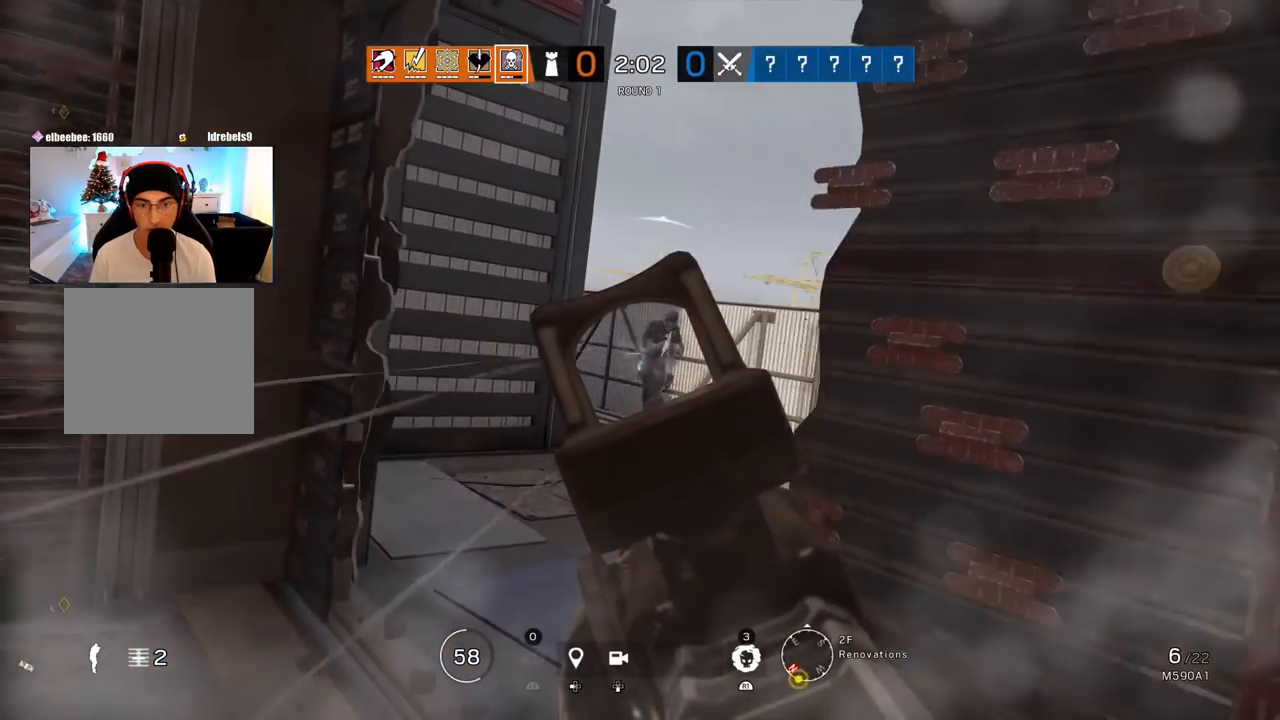
{"buttons": ["R2"], "left_stick": "right", "right_stick": "center", "events": [[33, "left_stick", "right"], [50, "R1", "down"], [150, "R1", "up"], [183, "right_stick", "down-left"], [200, "R1", "down"], [283, "R1", "up"], [383, "right_stick", "center"], [417, "L1", "up"], [500, "R2", "down"]]}
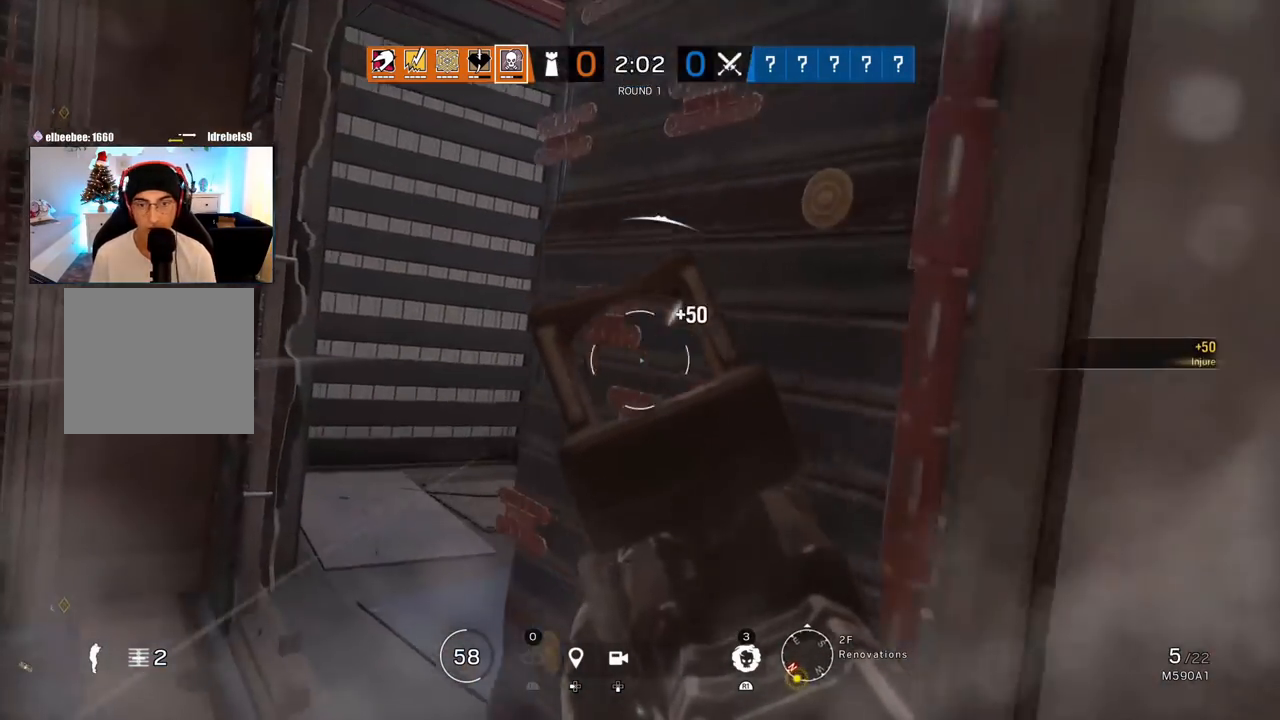
{"buttons": ["L1"], "left_stick": "up-left", "right_stick": "center", "events": [[100, "R2", "up"], [117, "L1", "down"], [117, "left_stick", "left"], [167, "L3", "down"], [317, "L3", "up"], [317, "left_stick", "up-left"]]}
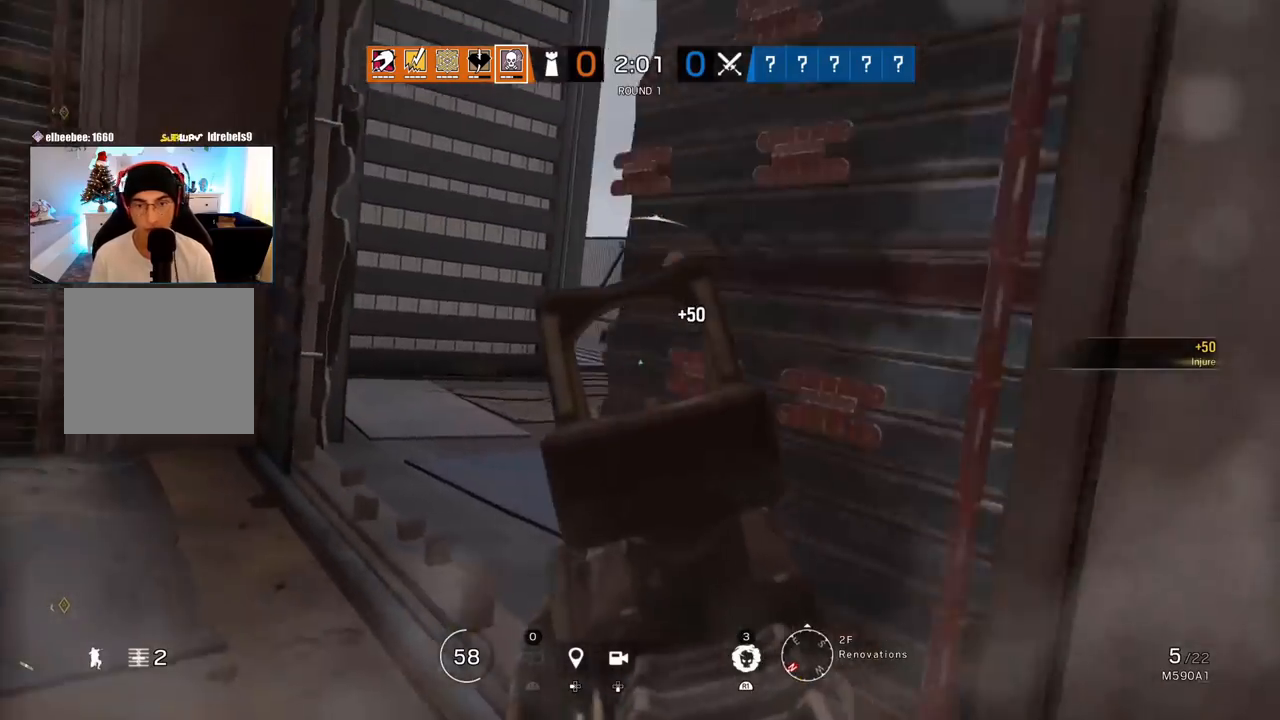
{"buttons": ["L1", "R2"], "left_stick": "down-right", "right_stick": "center", "events": [[300, "R1", "down"], [350, "left_stick", "down-right"], [383, "R1", "up"], [450, "R2", "down"]]}
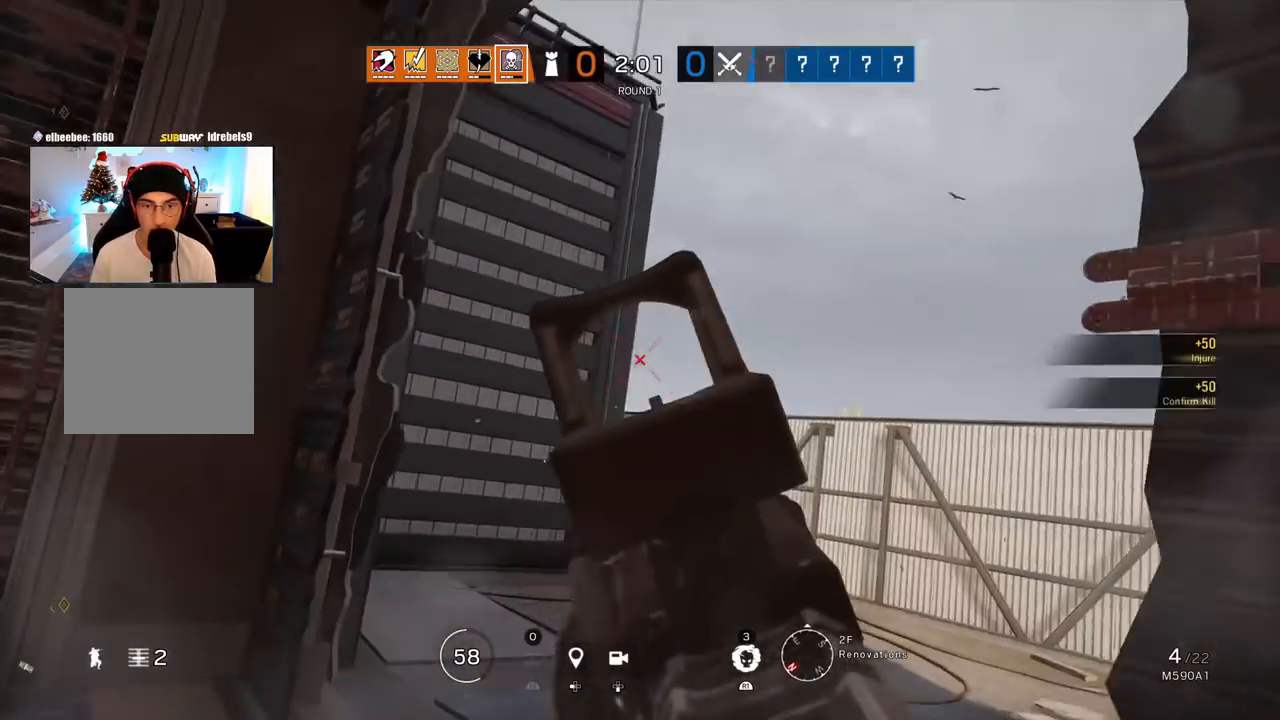
{"buttons": ["L1"], "left_stick": "left", "right_stick": "right", "events": [[67, "R2", "up"], [67, "right_stick", "down-right"], [133, "left_stick", "down-left"], [267, "right_stick", "right"], [367, "left_stick", "left"]]}
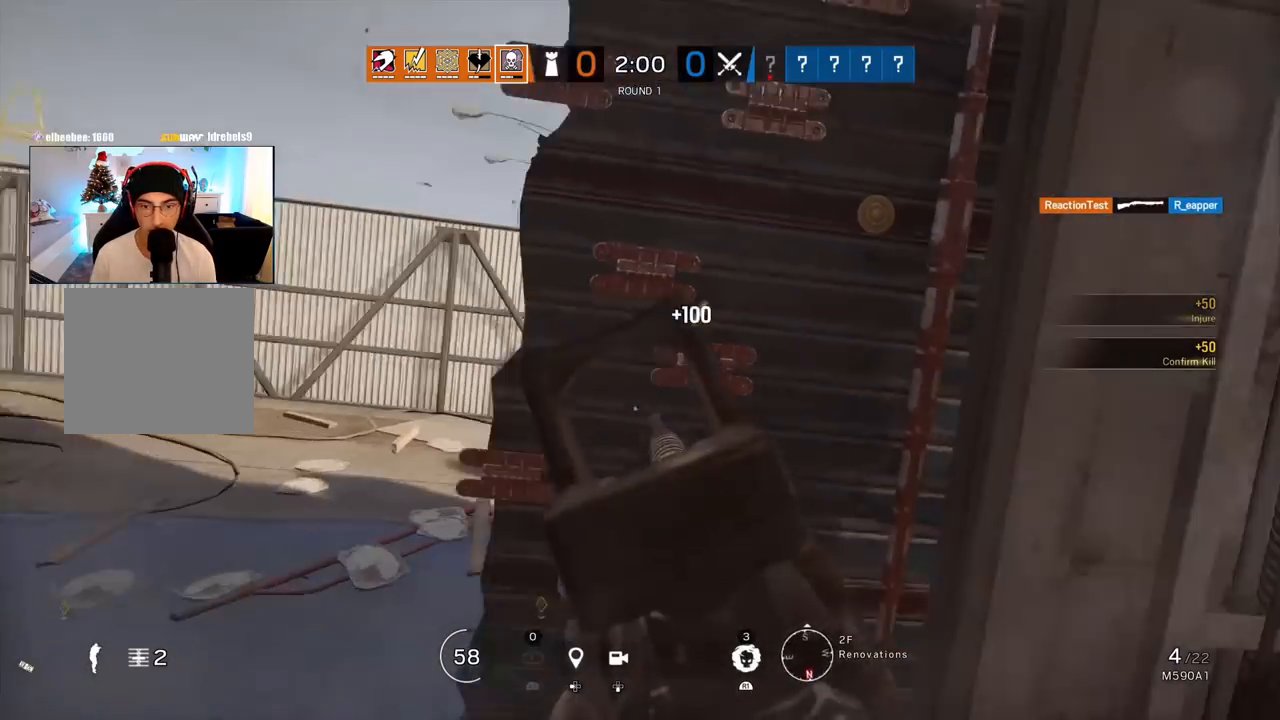
{"buttons": ["L1"], "left_stick": "left", "right_stick": "right", "events": []}
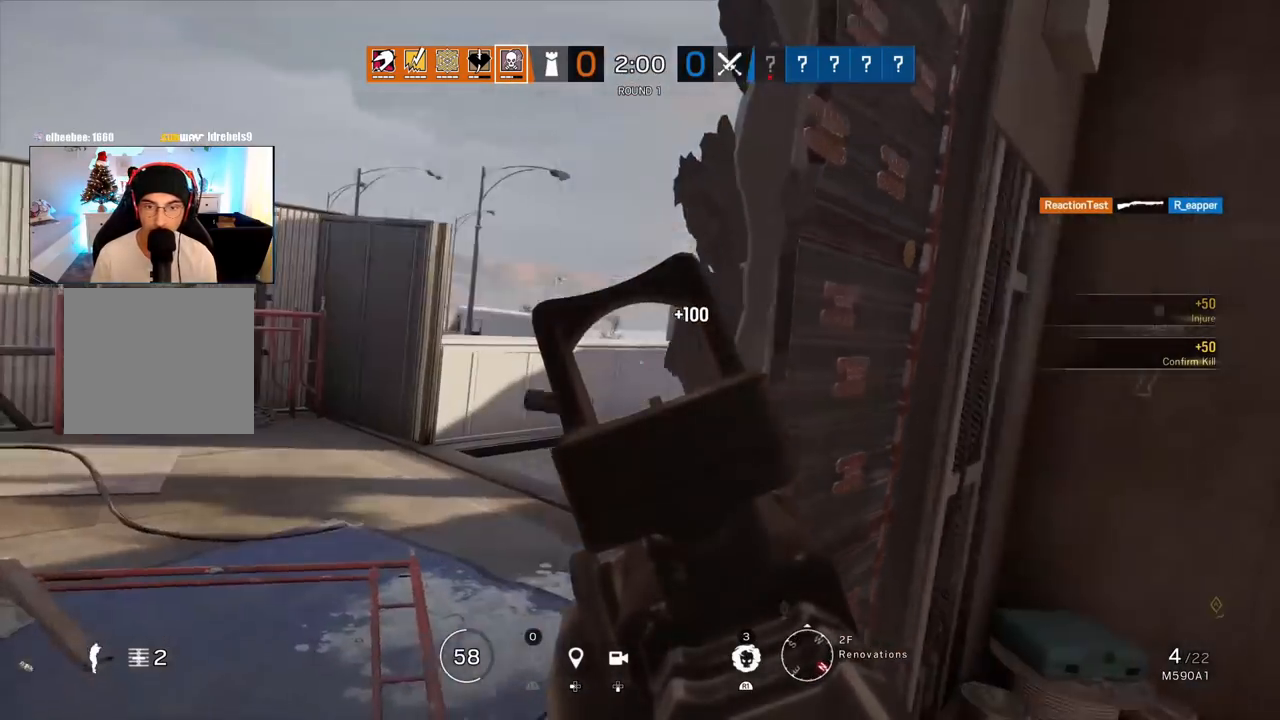
{"buttons": ["L1"], "left_stick": "down-right", "right_stick": "right", "events": [[200, "right_stick", "up-right"], [367, "right_stick", "right"], [417, "left_stick", "down-right"]]}
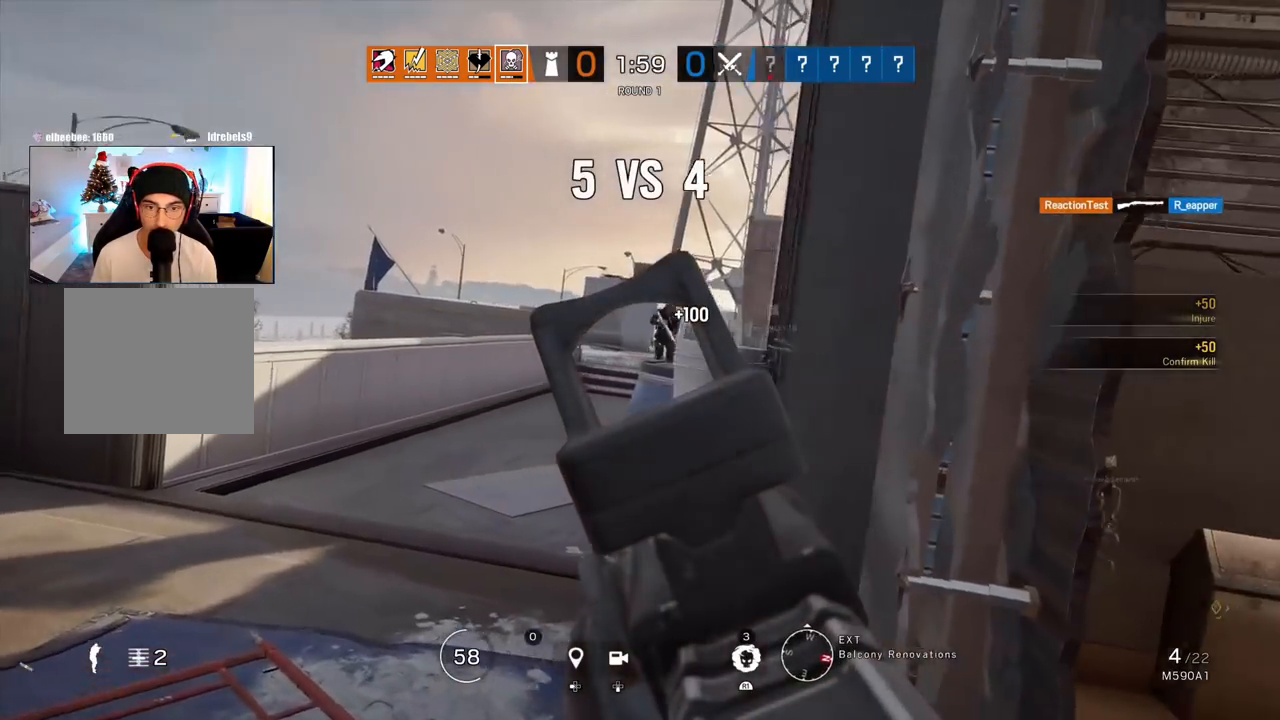
{"buttons": ["L1"], "left_stick": "left", "right_stick": "down-right", "events": [[33, "right_stick", "up-right"], [217, "left_stick", "left"], [217, "right_stick", "center"], [383, "right_stick", "down-right"]]}
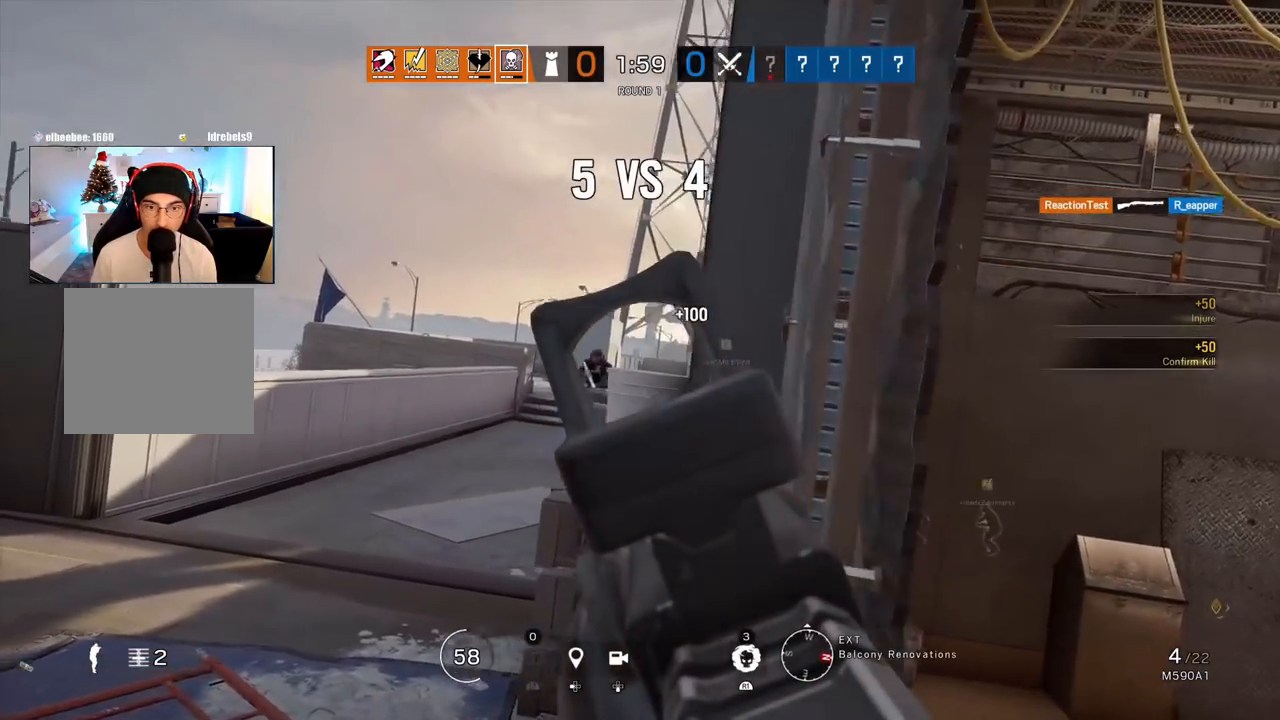
{"buttons": ["L3"], "left_stick": "up-right", "right_stick": "right", "events": [[100, "right_stick", "center"], [150, "right_stick", "left"], [233, "R1", "down"], [233, "left_stick", "right"], [333, "L1", "up"], [350, "R1", "up"], [367, "right_stick", "down-right"], [433, "right_stick", "right"], [500, "L3", "down"], [500, "left_stick", "up-right"]]}
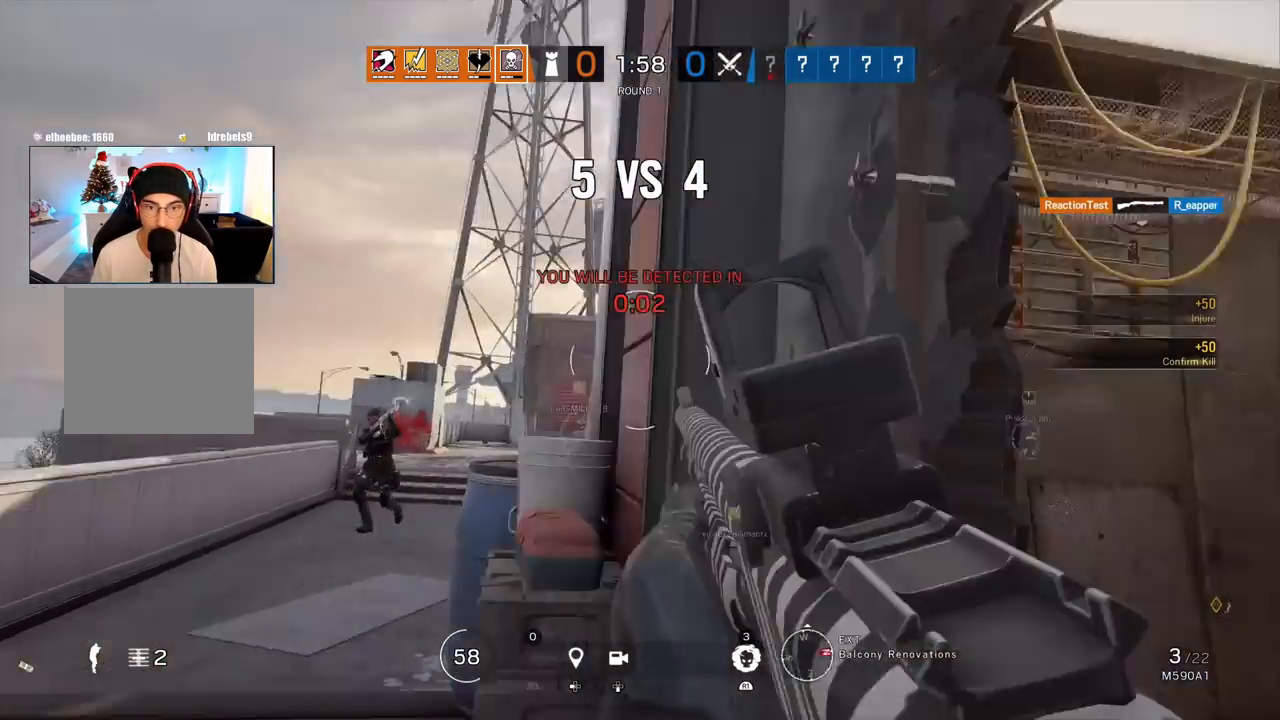
{"buttons": [], "left_stick": "up", "right_stick": "right", "events": [[50, "left_stick", "up"], [100, "right_stick", "center"], [183, "right_stick", "left"], [300, "right_stick", "center"], [333, "L3", "up"], [450, "right_stick", "right"]]}
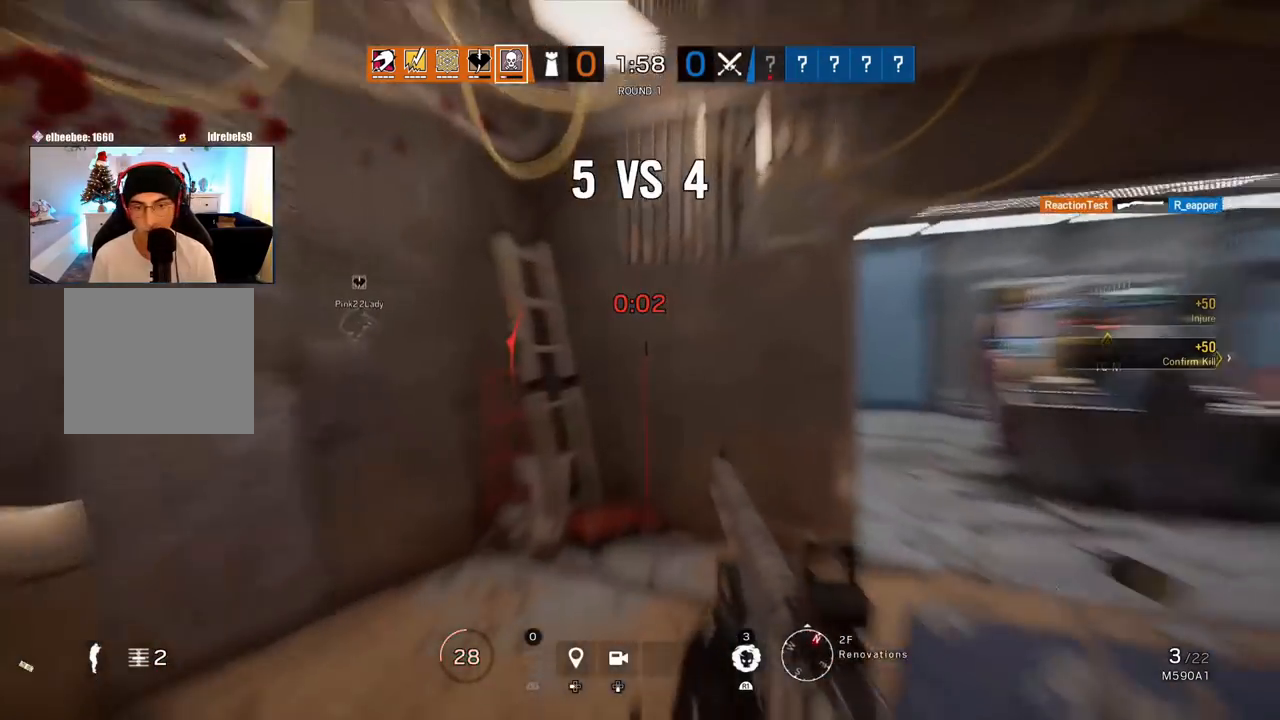
{"buttons": ["R2"], "left_stick": "up-left", "right_stick": "right", "events": [[50, "left_stick", "down-left"], [217, "left_stick", "up-left"], [250, "R2", "down"], [267, "L3", "down"], [300, "right_stick", "center"], [350, "R2", "up"], [383, "right_stick", "down-right"], [400, "L3", "up"], [433, "R2", "down"], [433, "right_stick", "right"]]}
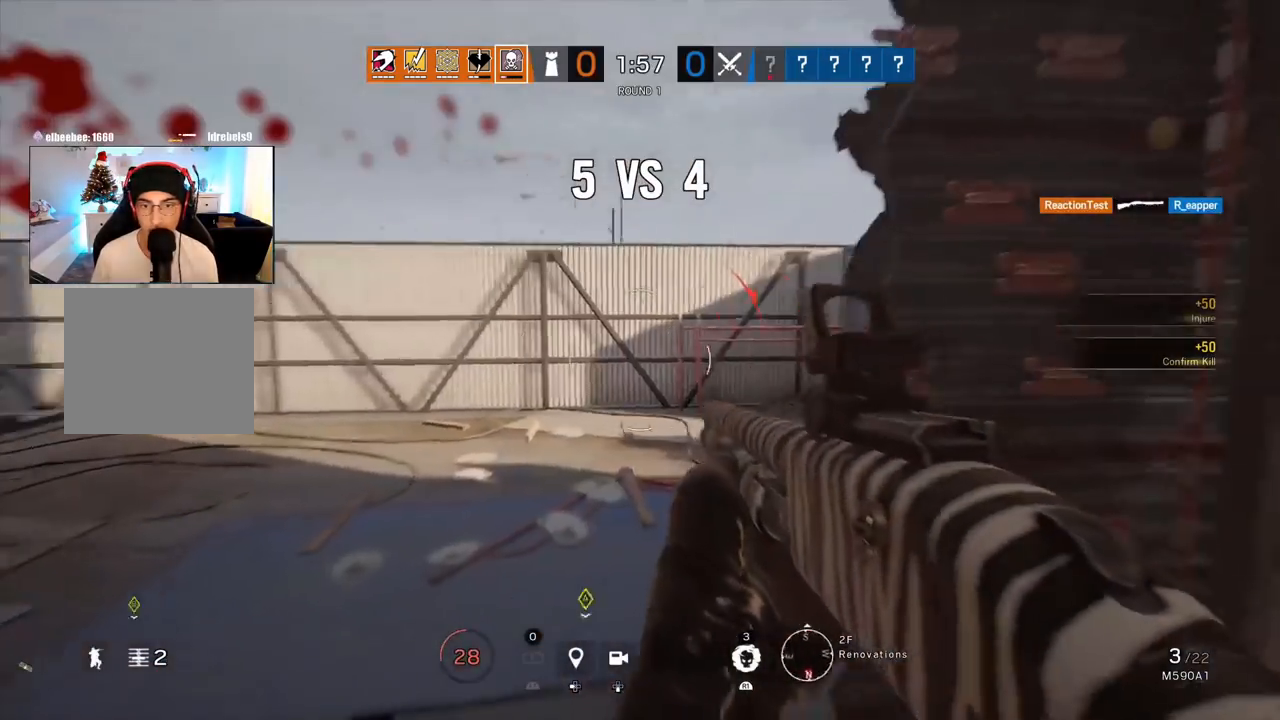
{"buttons": ["L1"], "left_stick": "left", "right_stick": "right", "events": [[33, "R2", "up"], [50, "L1", "down"], [83, "L3", "down"], [100, "right_stick", "center"], [233, "L3", "up"], [233, "left_stick", "left"], [233, "right_stick", "right"]]}
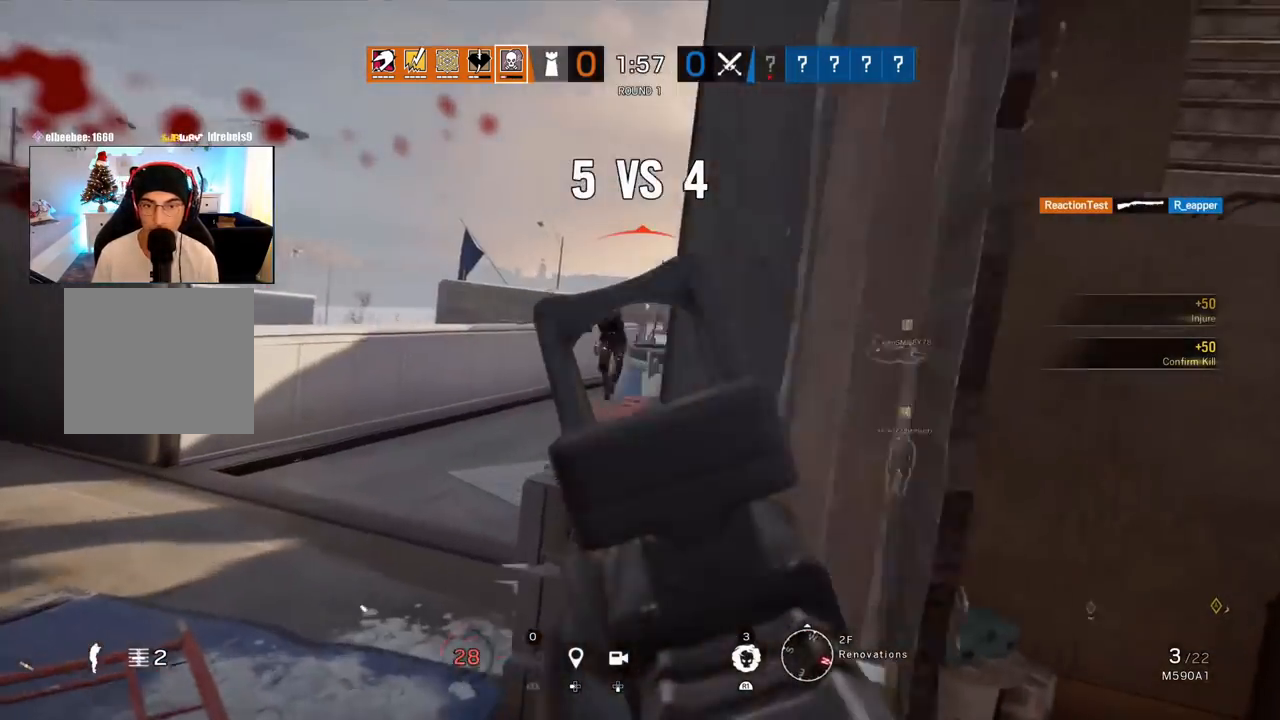
{"buttons": ["R2"], "left_stick": "right", "right_stick": "right", "events": [[200, "right_stick", "left"], [250, "R1", "down"], [283, "left_stick", "right"], [333, "L3", "down"], [333, "right_stick", "right"], [350, "L1", "up"], [350, "R1", "up"], [417, "L3", "up"], [433, "R2", "down"]]}
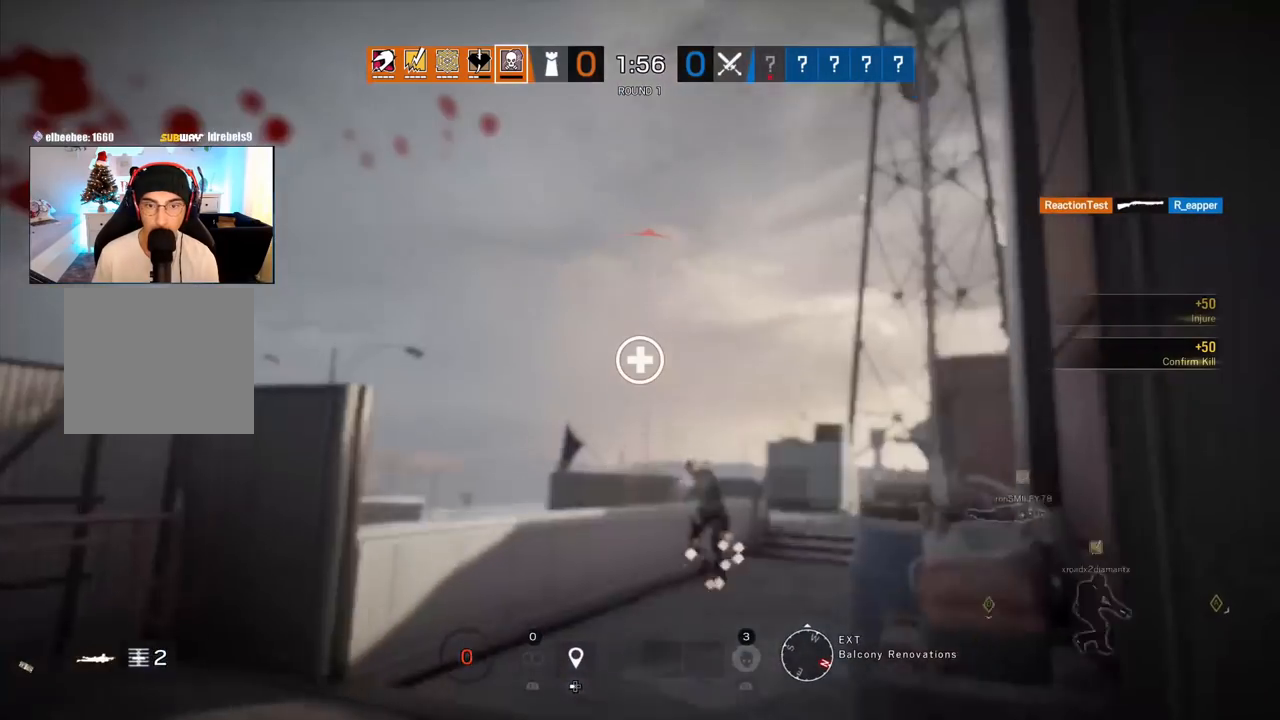
{"buttons": [], "left_stick": "center", "right_stick": "center", "events": [[33, "R2", "up"], [83, "L3", "down"], [133, "left_stick", "up"], [200, "right_stick", "center"], [233, "L3", "up"], [350, "left_stick", "center"]]}